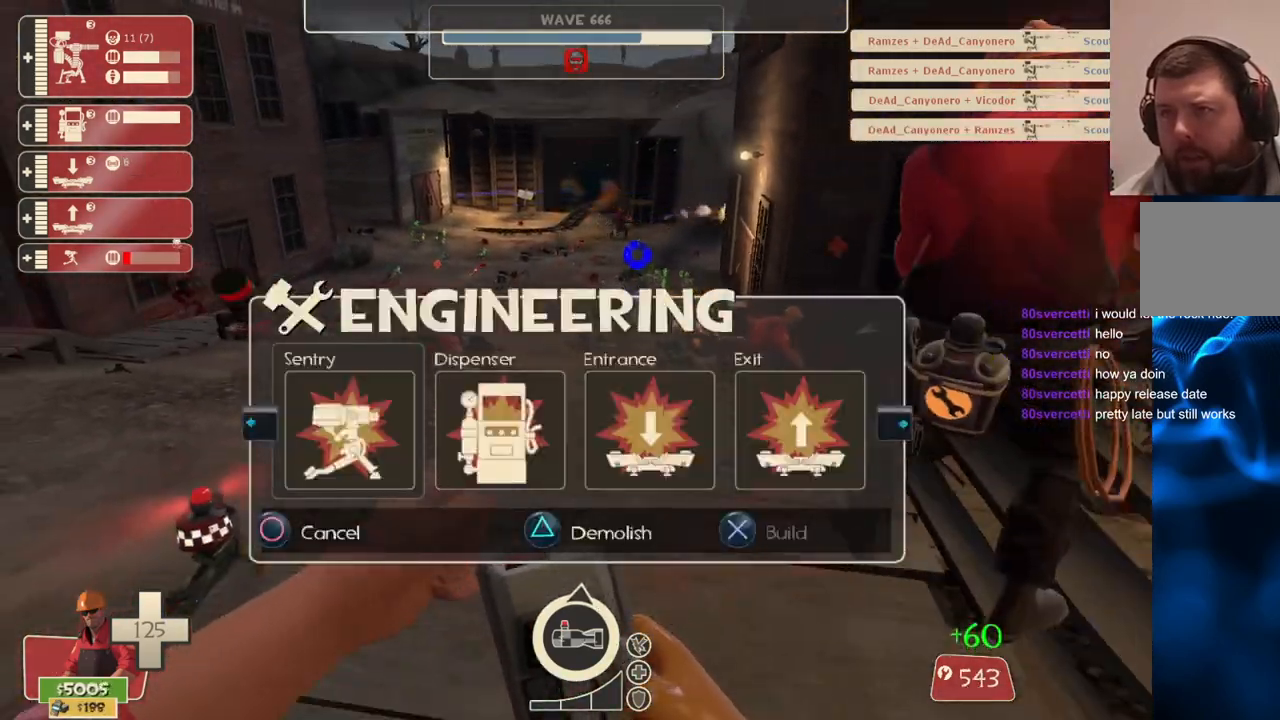
Gameplay with a controller (PlayStation layout); each line is a JSON object with the inputs held at the frame after it. "events" lists button and stick changes between this image and that frame as [ms after this image, input, new state], when the widget could be followed in between.
{"buttons": ["R1"], "left_stick": "up", "right_stick": "center", "events": [[83, "SQUARE", "up"], [183, "left_stick", "center"], [383, "left_stick", "up"], [433, "R1", "down"]]}
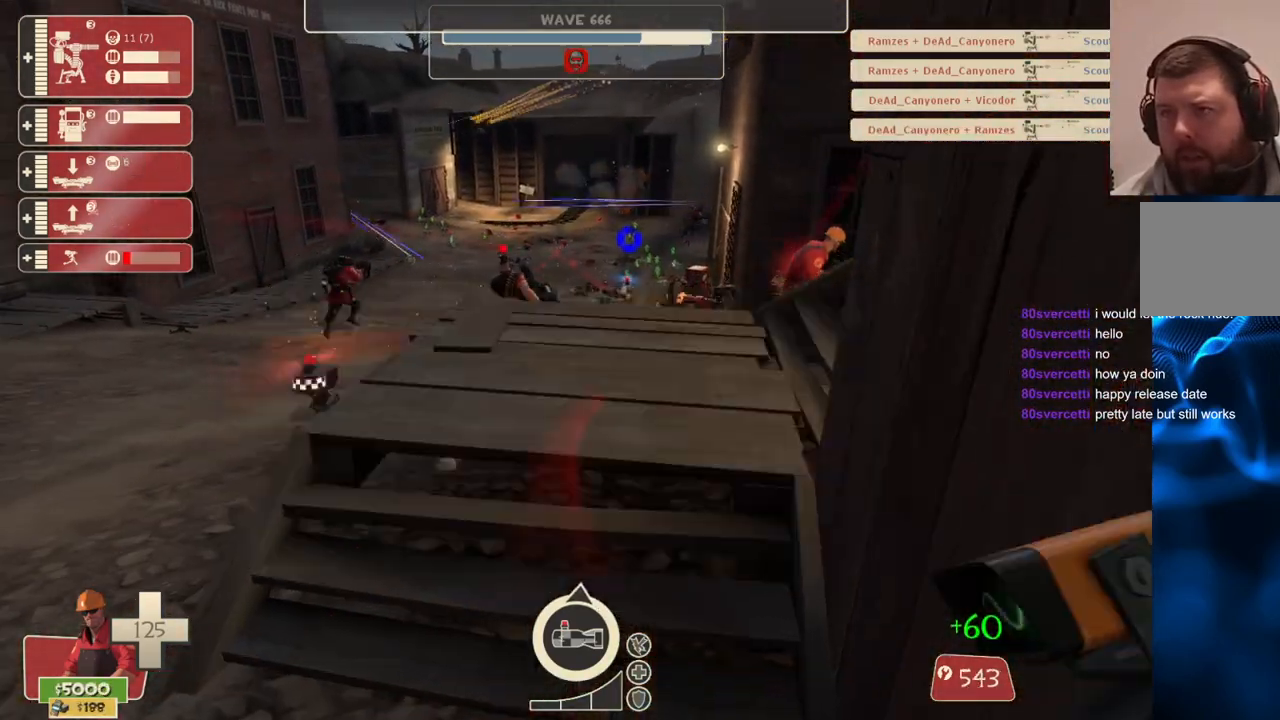
{"buttons": [], "left_stick": "up-right", "right_stick": "center", "events": [[33, "R1", "up"], [50, "left_stick", "center"], [183, "left_stick", "up"], [267, "SQUARE", "down"], [333, "SQUARE", "up"], [400, "left_stick", "up-right"], [417, "SQUARE", "down"], [483, "SQUARE", "up"]]}
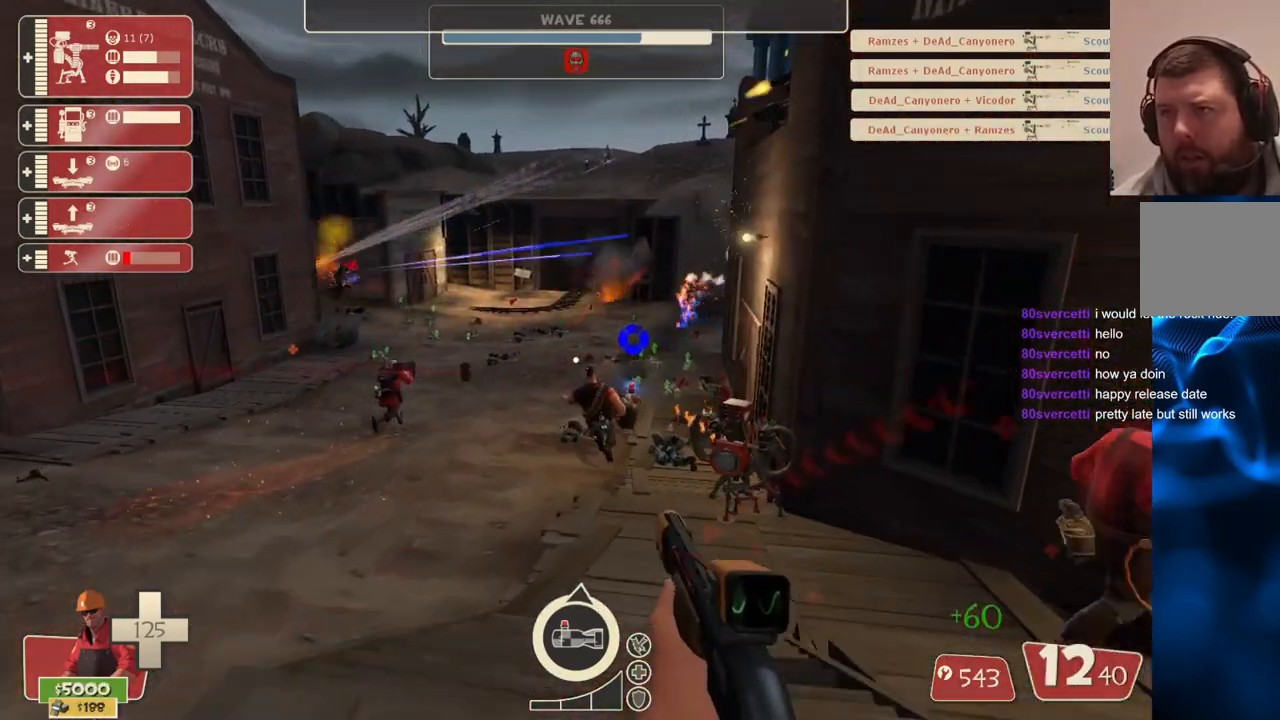
{"buttons": [], "left_stick": "right", "right_stick": "center", "events": [[33, "left_stick", "right"], [50, "SQUARE", "down"], [150, "SQUARE", "up"], [333, "right_stick", "down-right"], [433, "right_stick", "center"]]}
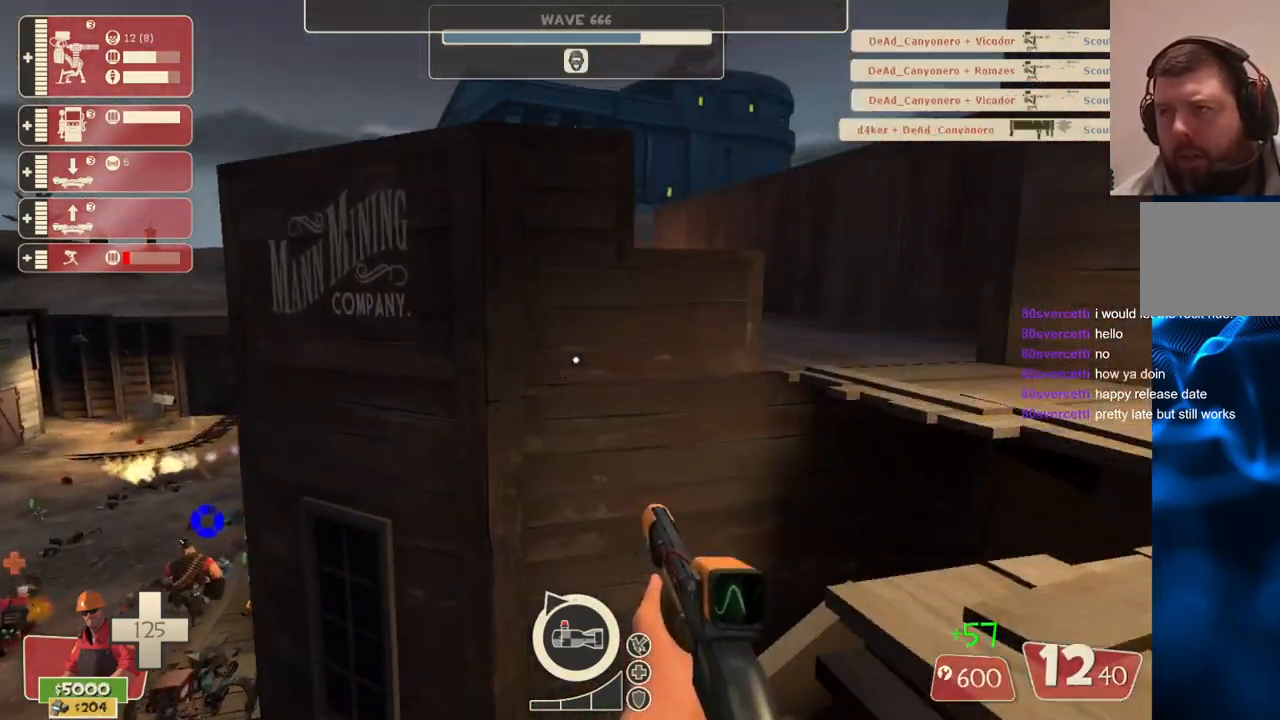
{"buttons": [], "left_stick": "up-right", "right_stick": "left", "events": [[150, "right_stick", "left"], [200, "right_stick", "center"], [350, "left_stick", "up-right"], [400, "right_stick", "left"]]}
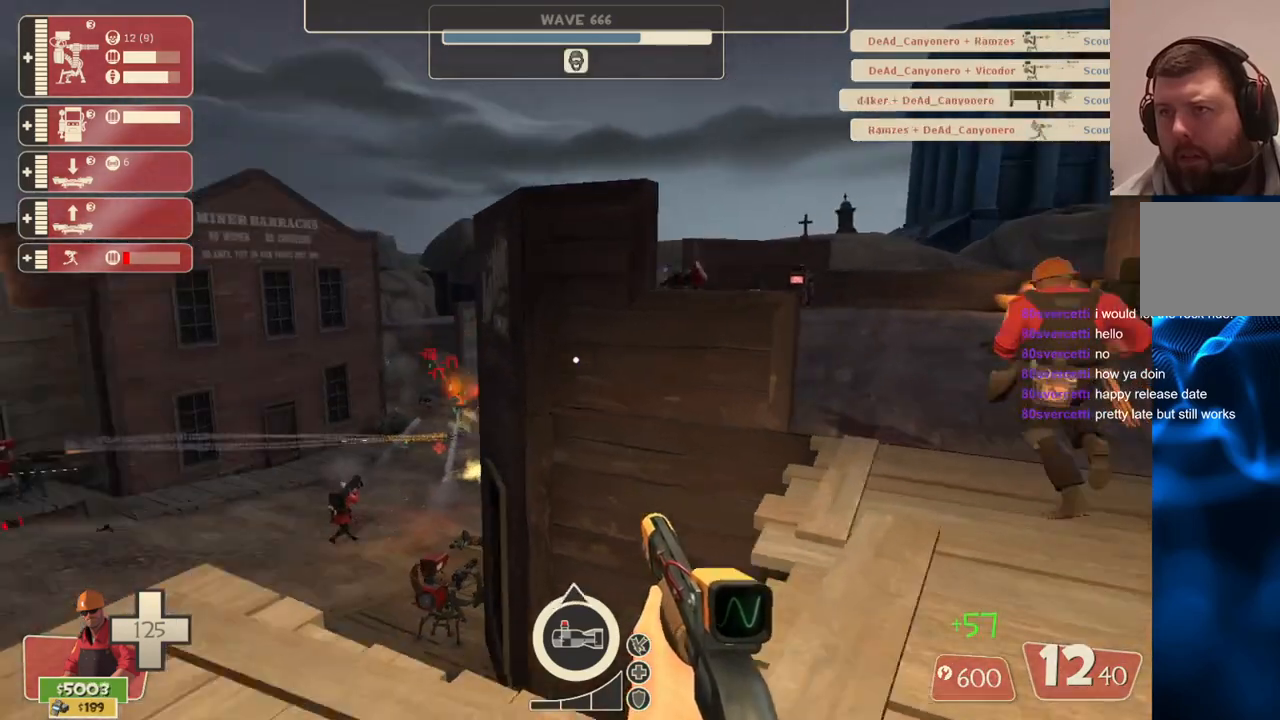
{"buttons": [], "left_stick": "up-right", "right_stick": "center", "events": [[17, "right_stick", "center"]]}
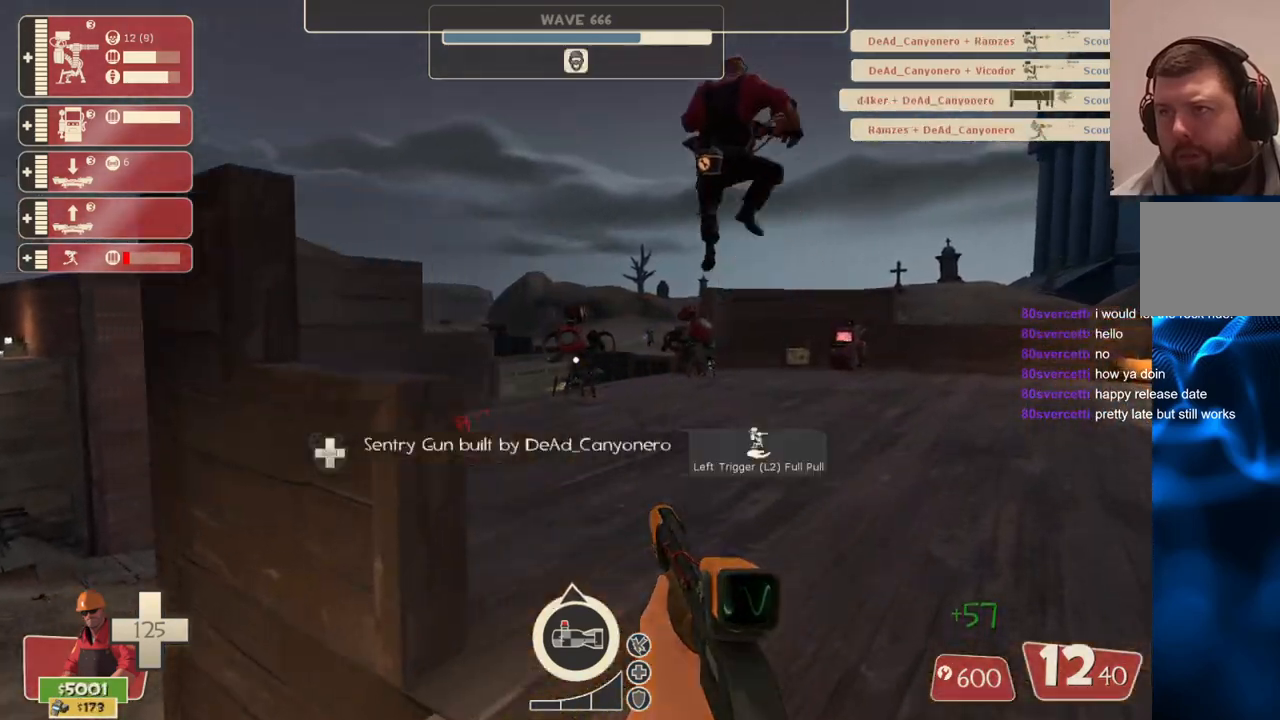
{"buttons": [], "left_stick": "up", "right_stick": "center", "events": [[133, "left_stick", "up"], [250, "DPAD_DOWN", "down"], [317, "DPAD_DOWN", "up"]]}
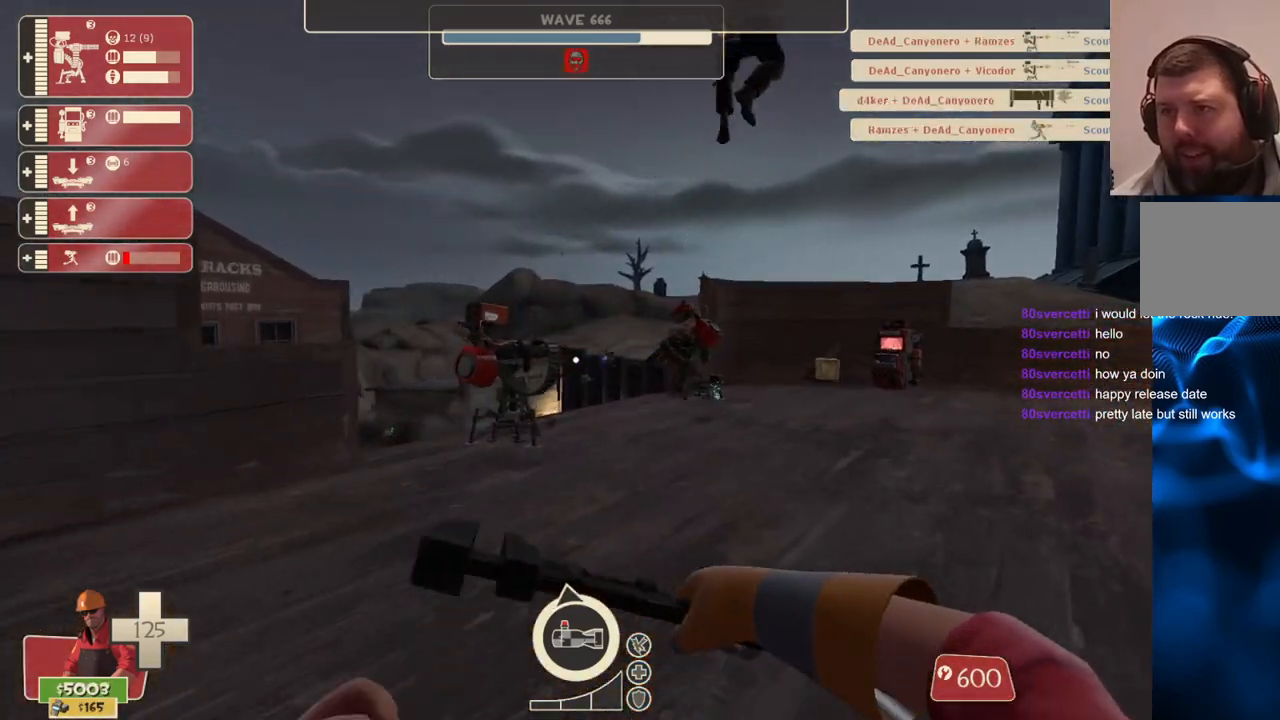
{"buttons": [], "left_stick": "up", "right_stick": "center", "events": []}
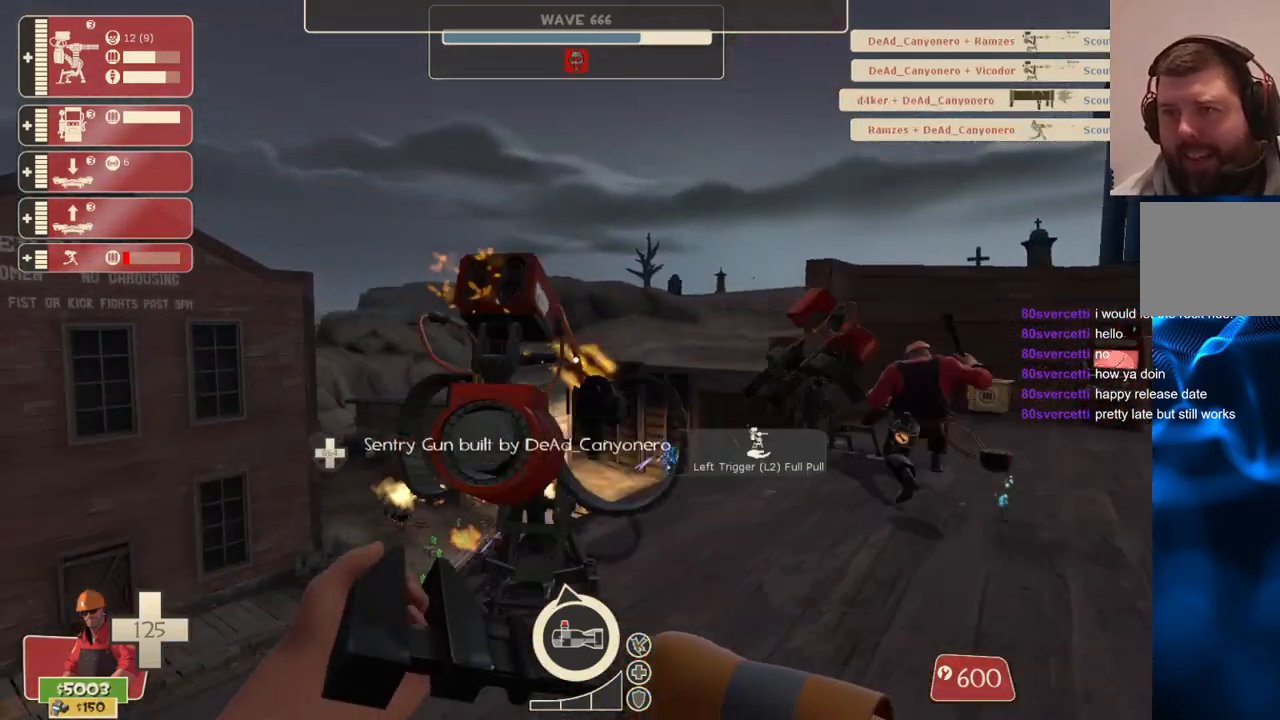
{"buttons": ["R2"], "left_stick": "center", "right_stick": "center", "events": [[50, "R2", "down"], [350, "left_stick", "center"]]}
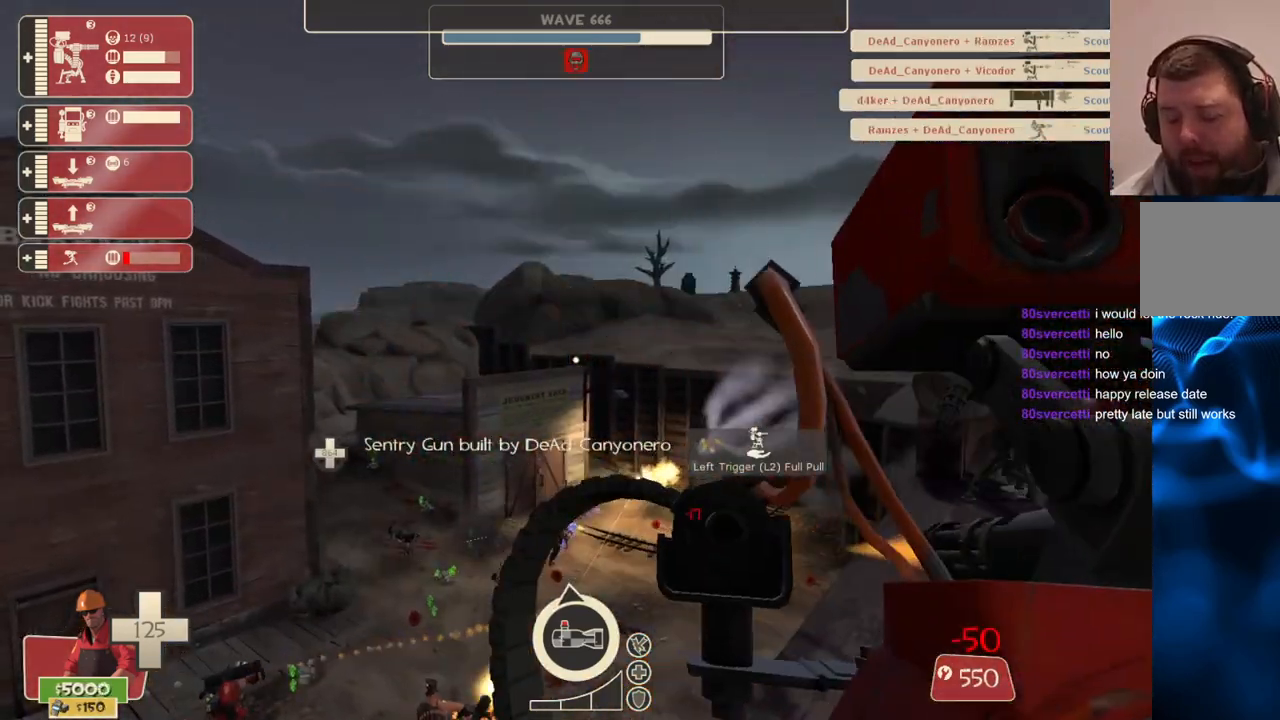
{"buttons": ["R2"], "left_stick": "center", "right_stick": "center", "events": []}
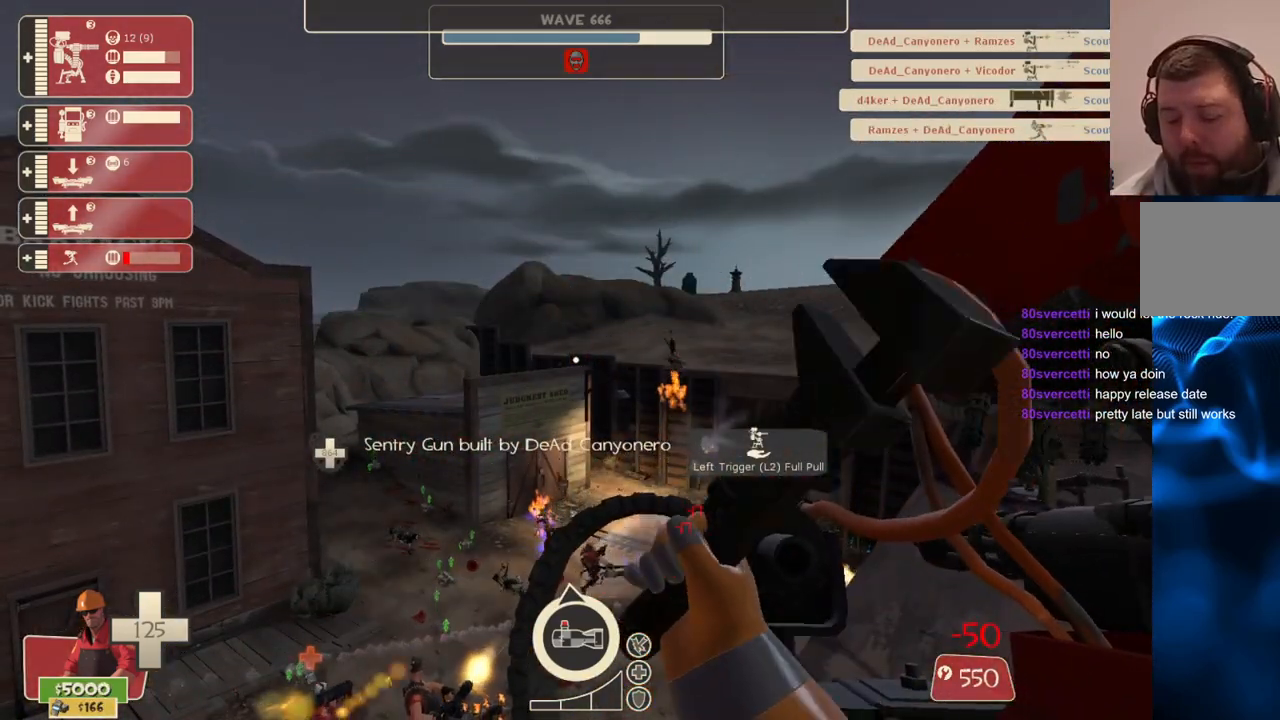
{"buttons": ["R2"], "left_stick": "center", "right_stick": "center", "events": []}
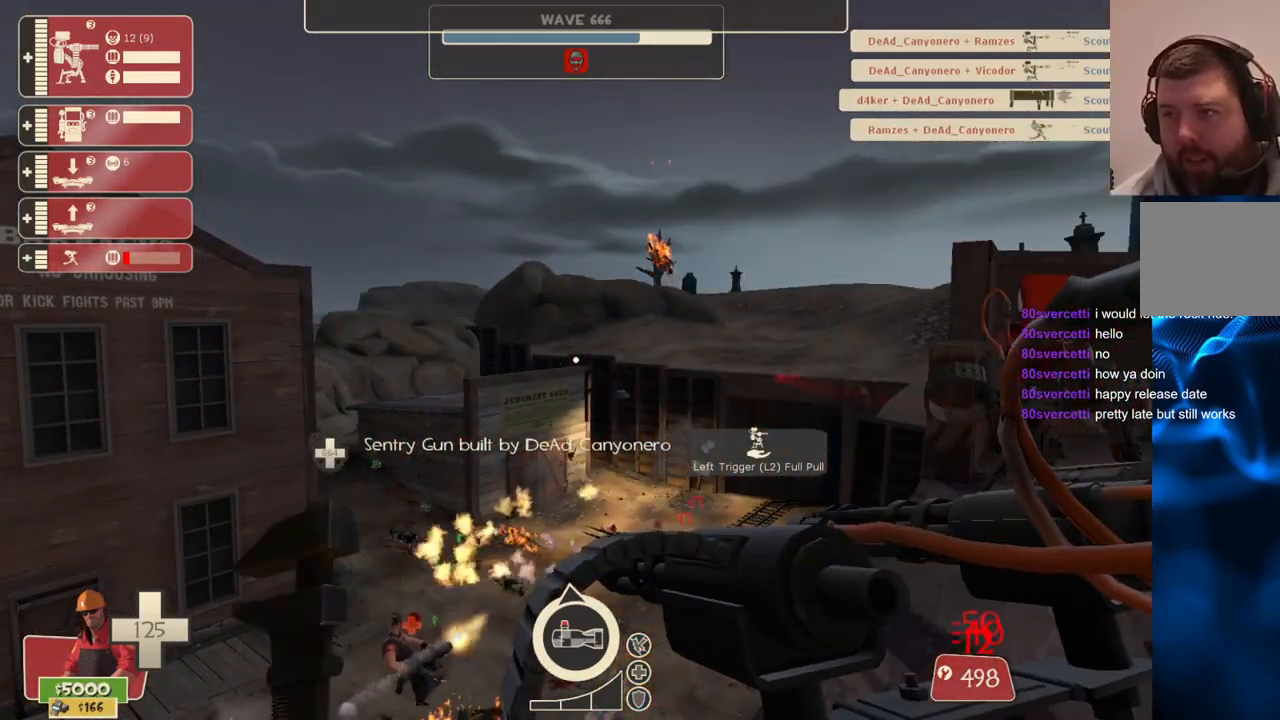
{"buttons": ["R2"], "left_stick": "center", "right_stick": "center", "events": [[183, "right_stick", "right"], [350, "right_stick", "center"]]}
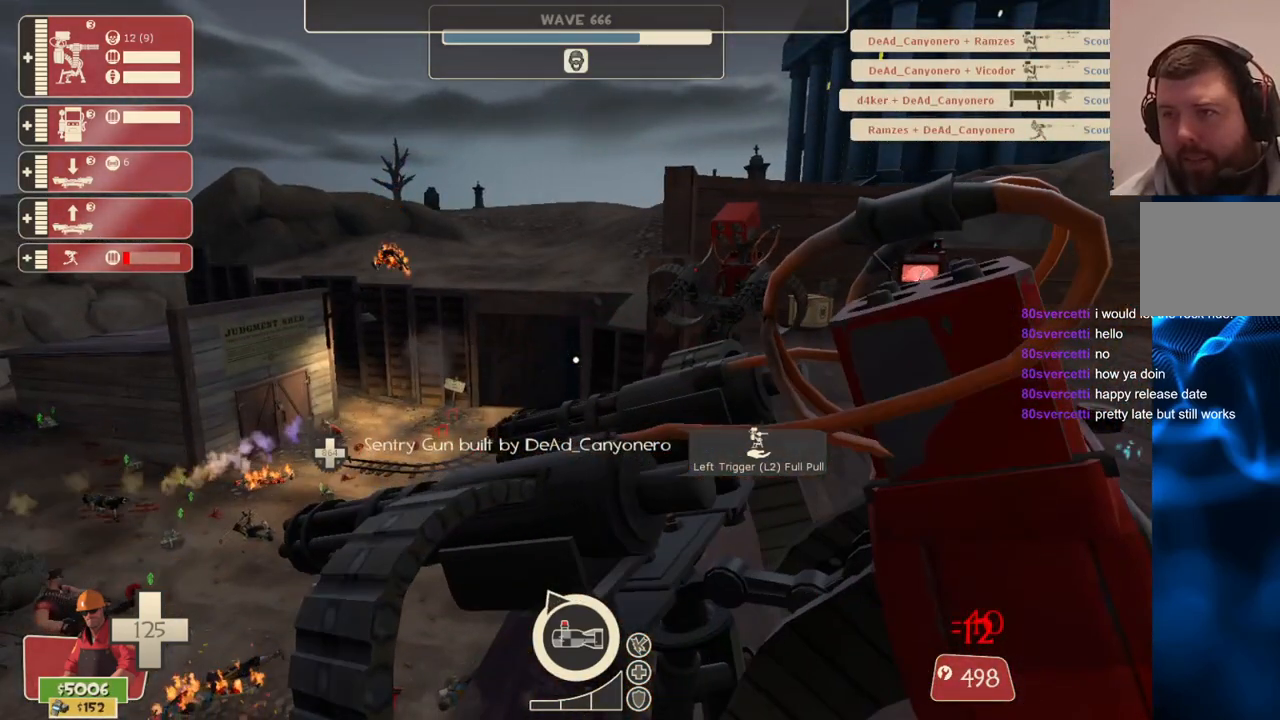
{"buttons": [], "left_stick": "up", "right_stick": "center", "events": [[250, "left_stick", "right"], [400, "R2", "up"], [467, "left_stick", "up"]]}
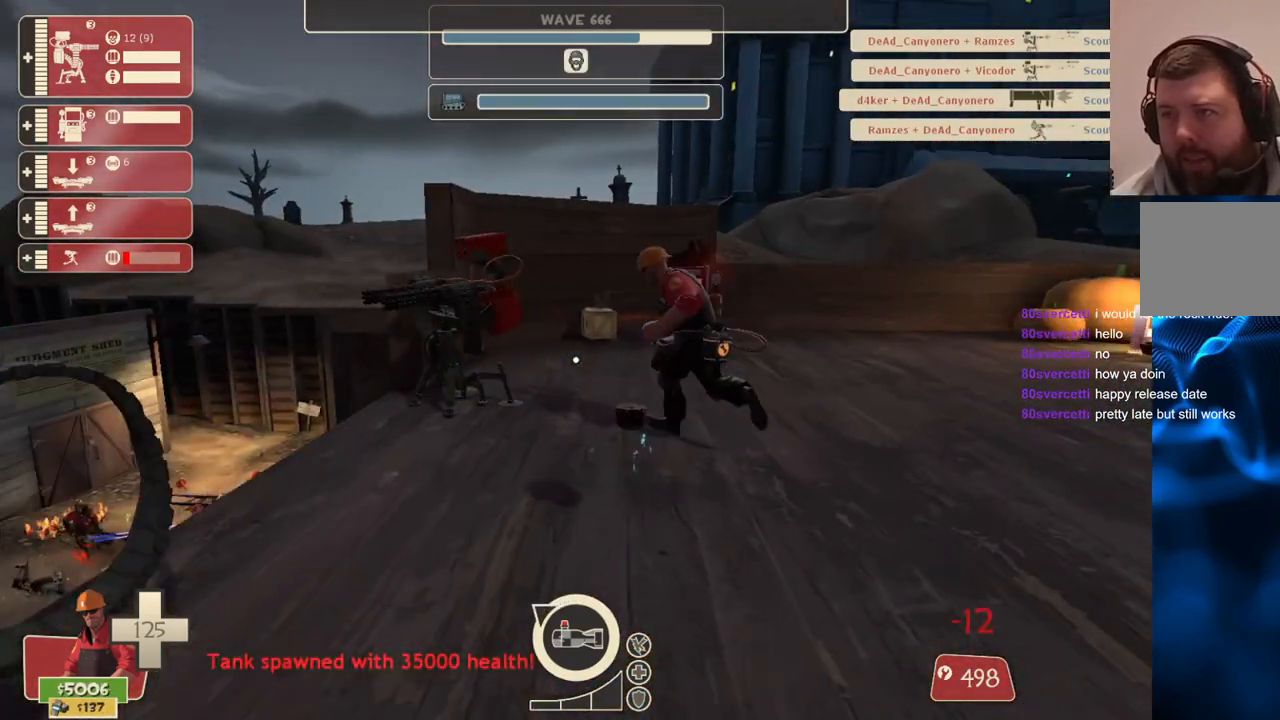
{"buttons": [], "left_stick": "up", "right_stick": "center", "events": []}
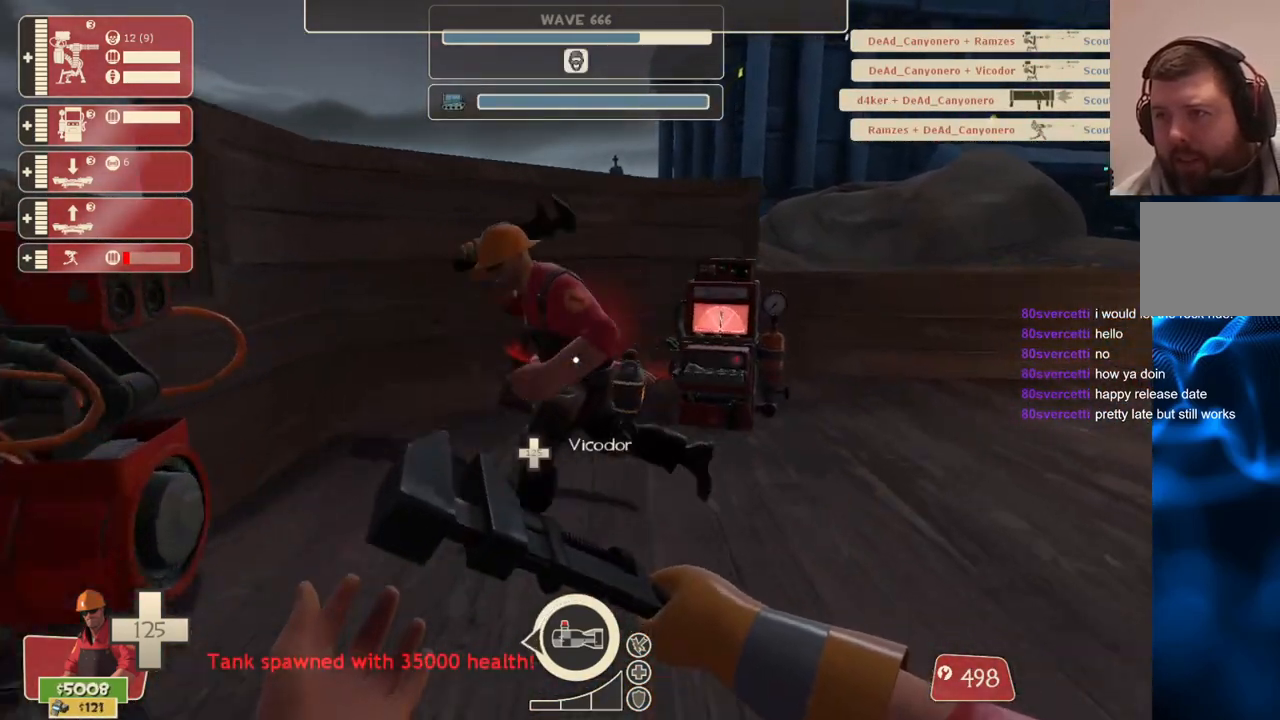
{"buttons": [], "left_stick": "up", "right_stick": "left", "events": [[400, "right_stick", "left"]]}
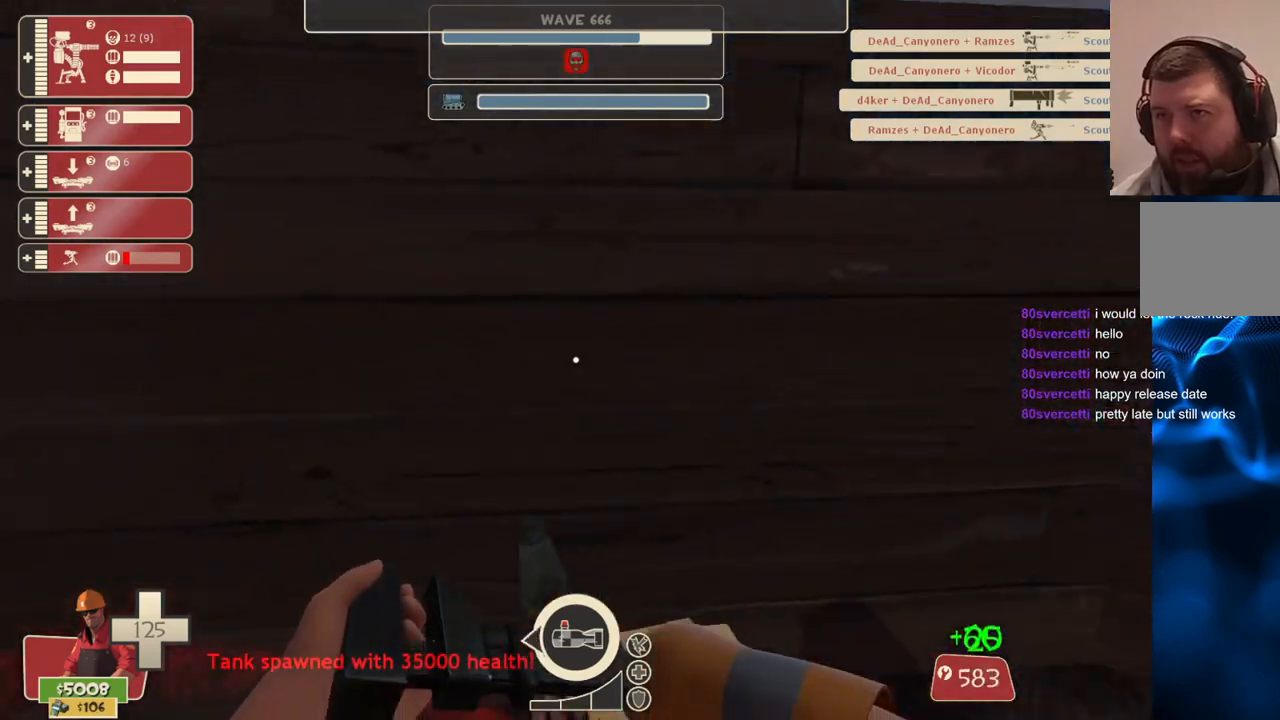
{"buttons": [], "left_stick": "up-left", "right_stick": "left", "events": [[17, "right_stick", "center"], [67, "left_stick", "left"], [67, "right_stick", "left"], [500, "left_stick", "up-left"]]}
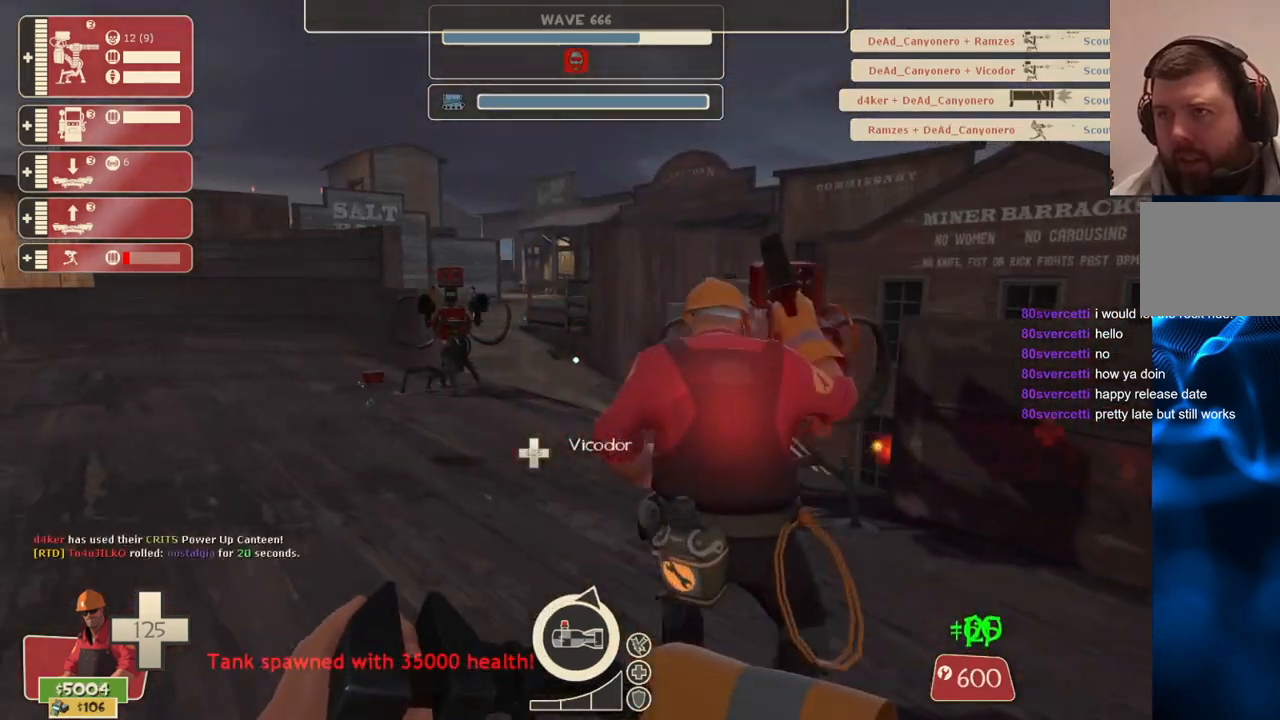
{"buttons": [], "left_stick": "up-left", "right_stick": "center", "events": [[217, "right_stick", "center"]]}
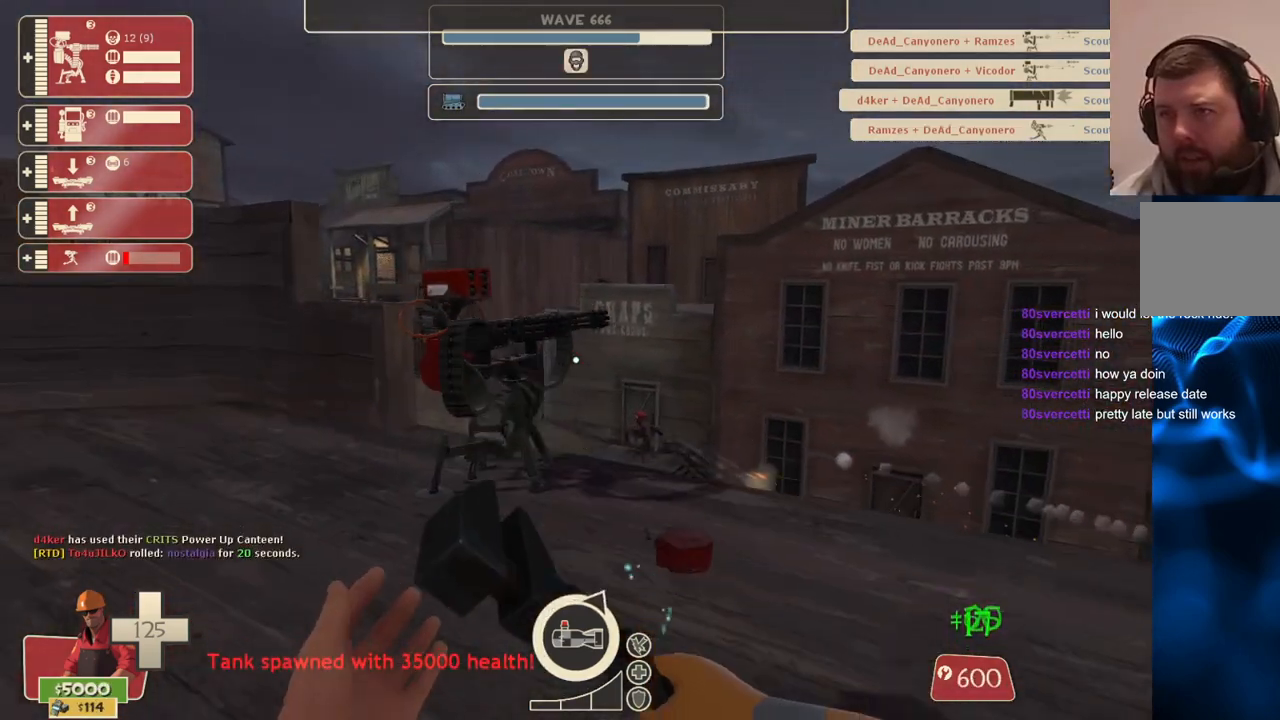
{"buttons": [], "left_stick": "center", "right_stick": "up", "events": [[300, "right_stick", "right"], [333, "left_stick", "center"], [433, "right_stick", "up"]]}
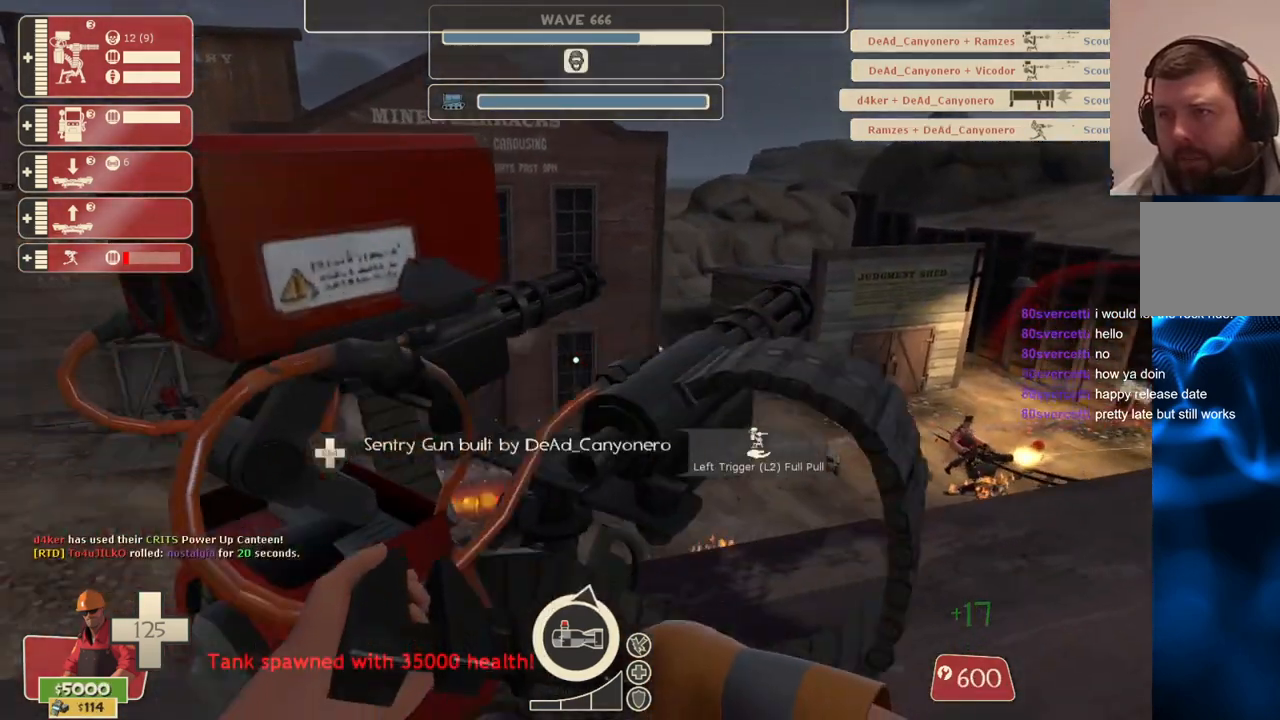
{"buttons": ["R2"], "left_stick": "center", "right_stick": "center", "events": [[50, "right_stick", "center"], [150, "R2", "down"], [317, "right_stick", "right"], [450, "right_stick", "center"]]}
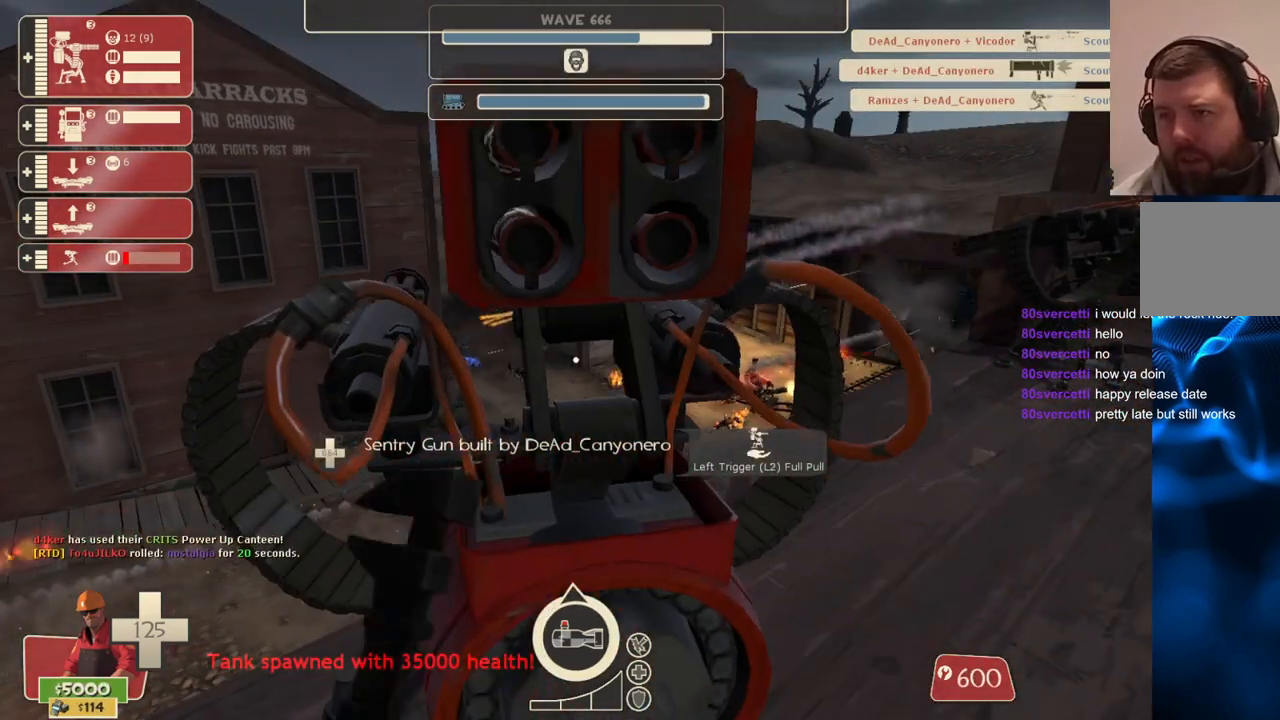
{"buttons": ["R2"], "left_stick": "center", "right_stick": "center", "events": []}
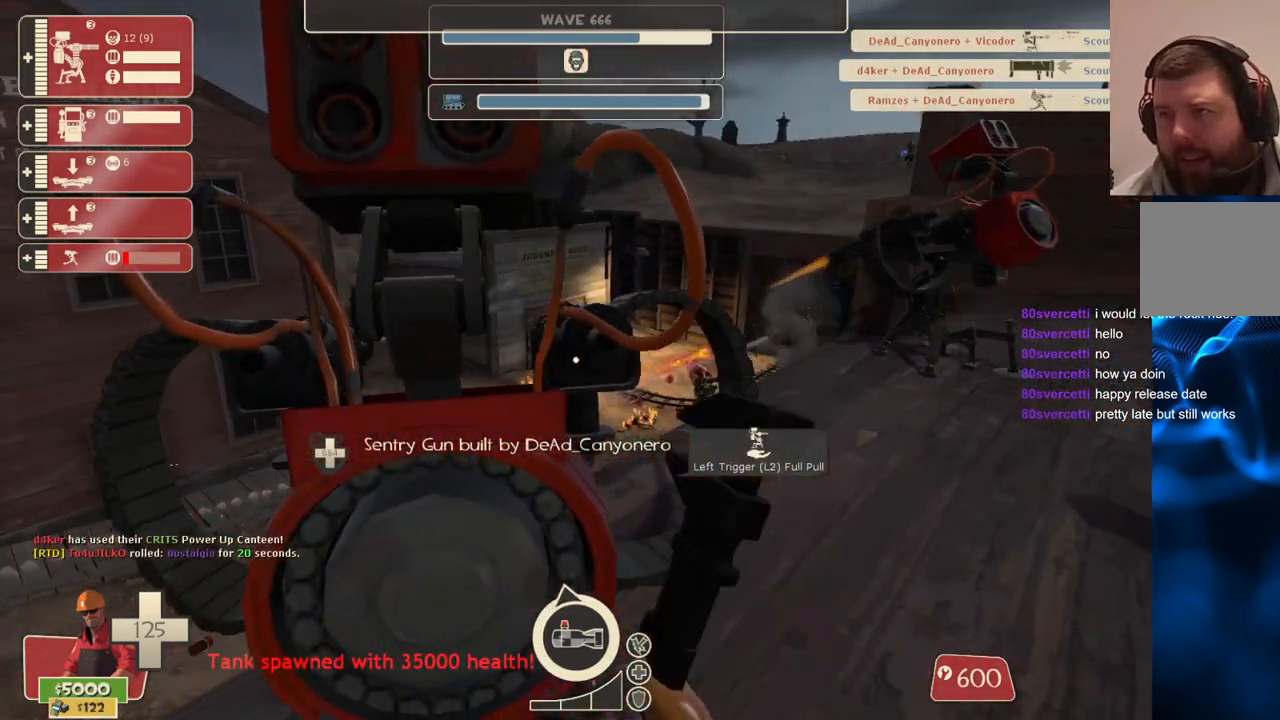
{"buttons": ["R2"], "left_stick": "center", "right_stick": "center", "events": []}
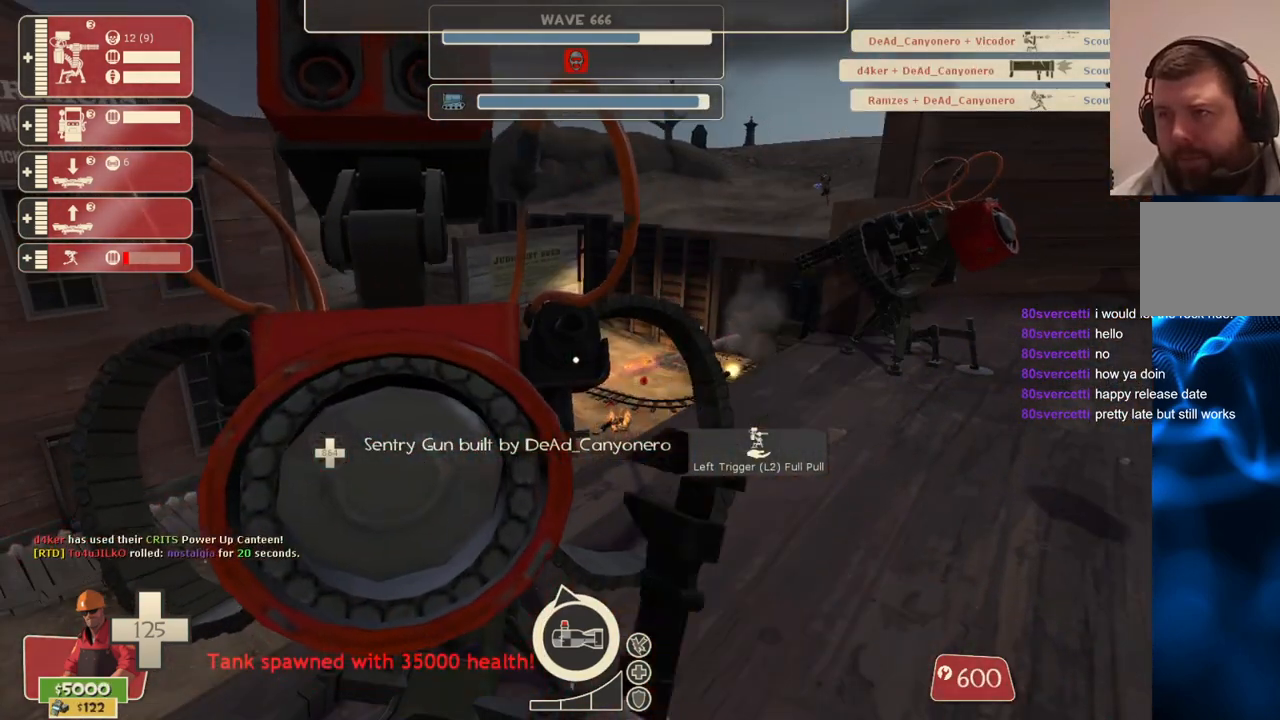
{"buttons": ["R2"], "left_stick": "center", "right_stick": "center", "events": []}
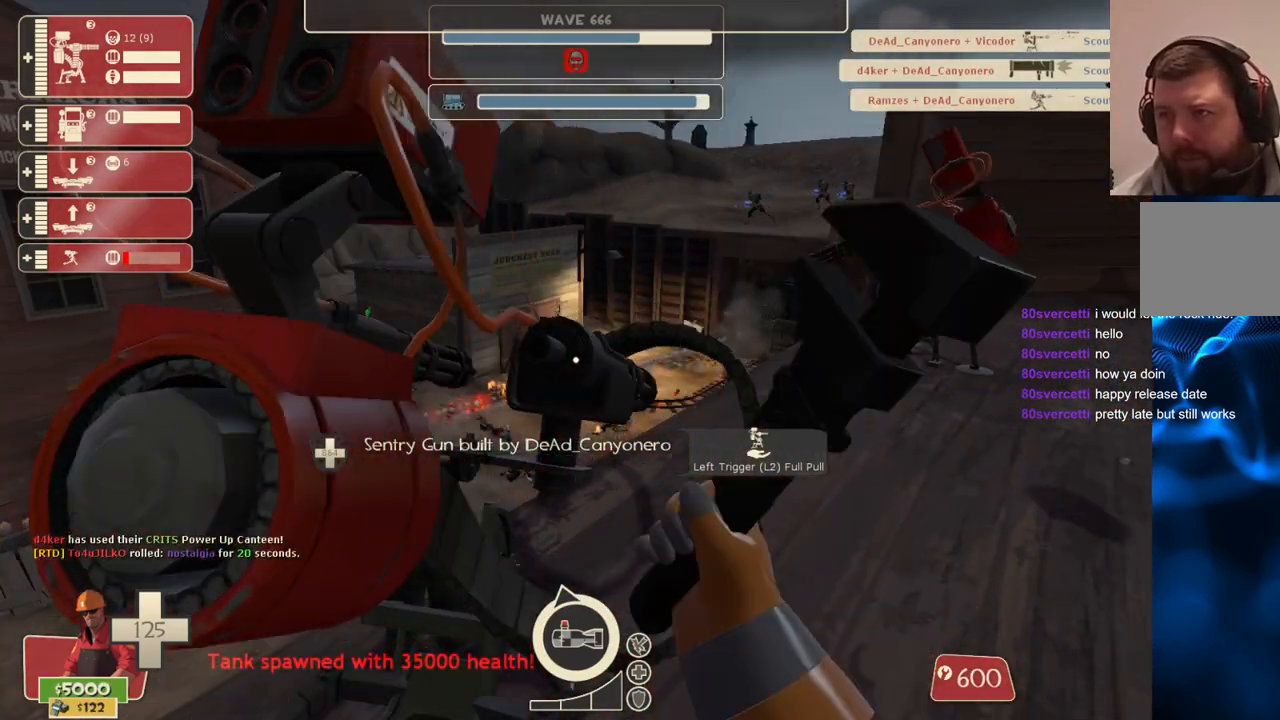
{"buttons": ["R2"], "left_stick": "center", "right_stick": "center", "events": []}
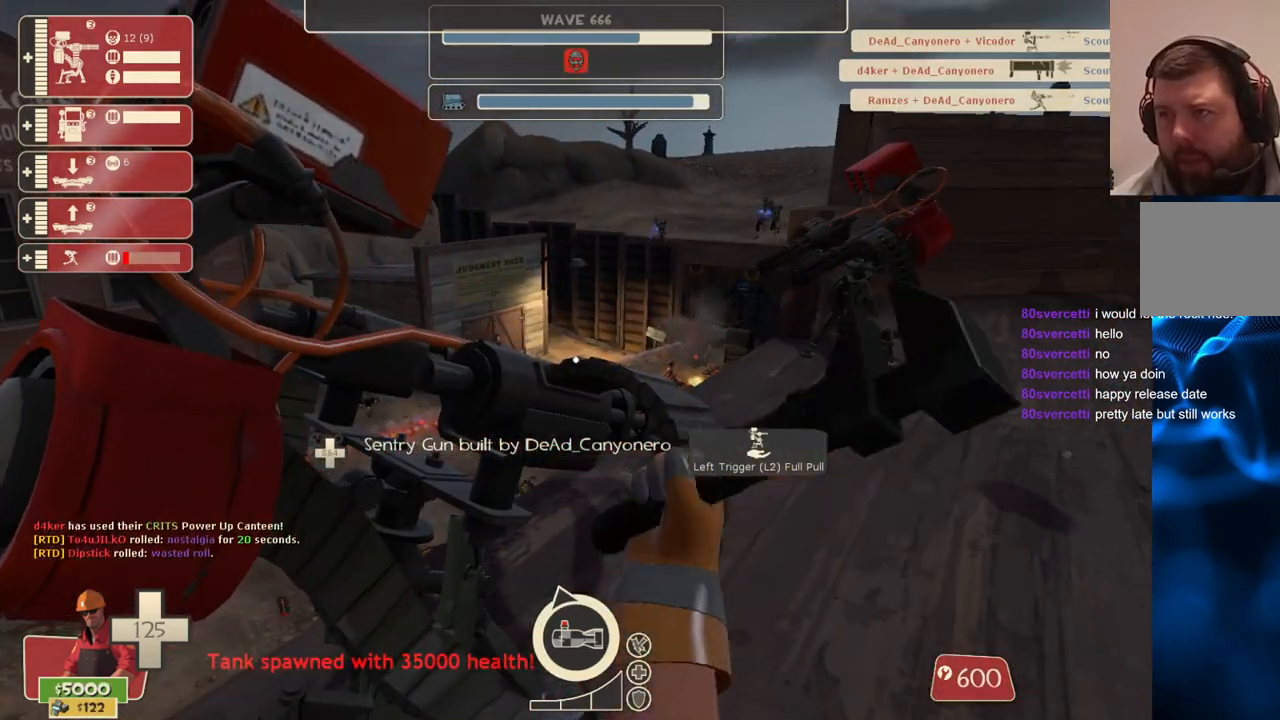
{"buttons": ["R2"], "left_stick": "down", "right_stick": "left", "events": [[450, "left_stick", "down"], [467, "right_stick", "left"]]}
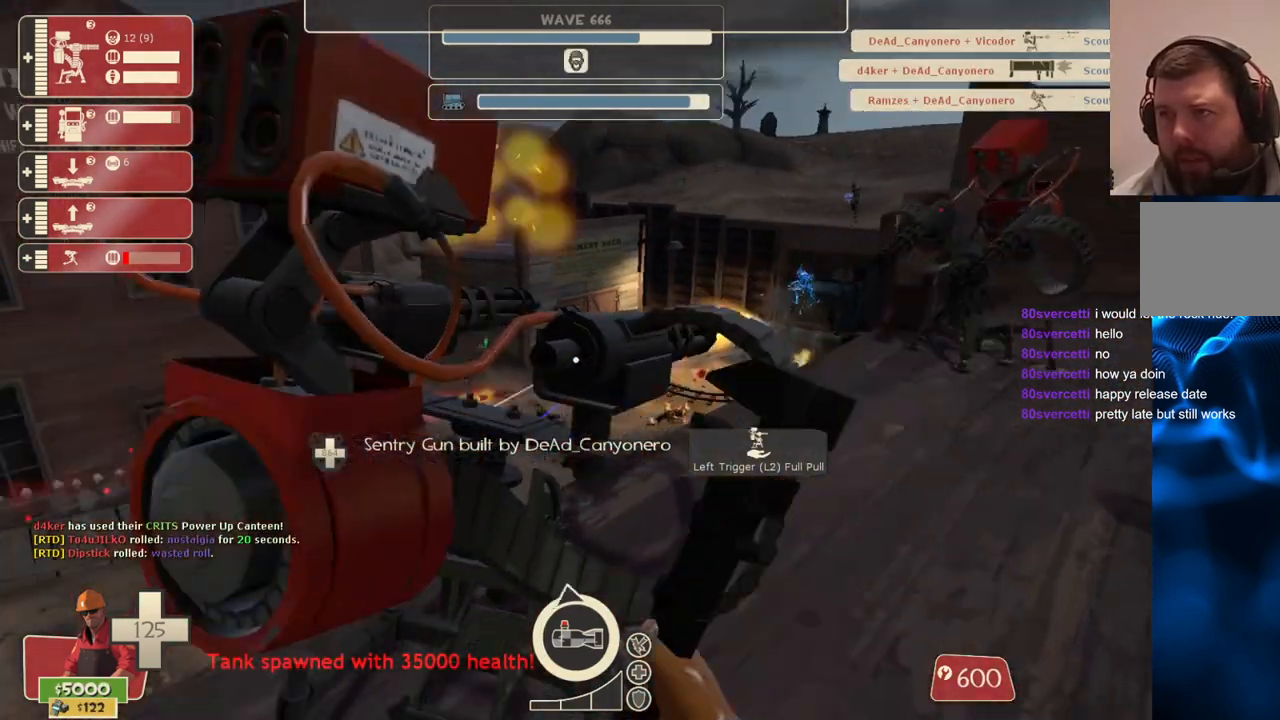
{"buttons": ["R1"], "left_stick": "left", "right_stick": "center", "events": [[50, "R2", "up"], [83, "left_stick", "down-left"], [233, "left_stick", "left"], [233, "right_stick", "center"], [317, "R1", "down"], [367, "R1", "up"], [433, "R1", "down"]]}
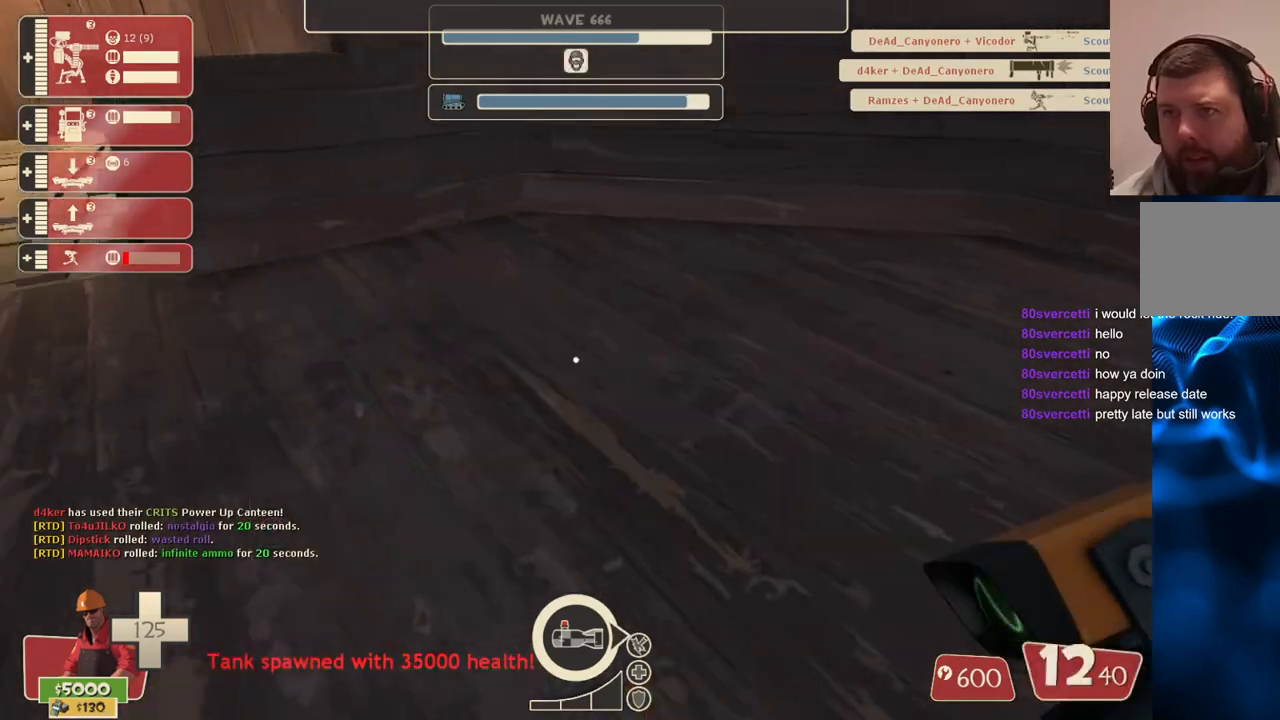
{"buttons": [], "left_stick": "up-left", "right_stick": "center", "events": [[17, "R1", "up"], [17, "left_stick", "up-left"], [233, "SQUARE", "down"], [283, "SQUARE", "up"], [350, "SQUARE", "down"], [433, "SQUARE", "up"]]}
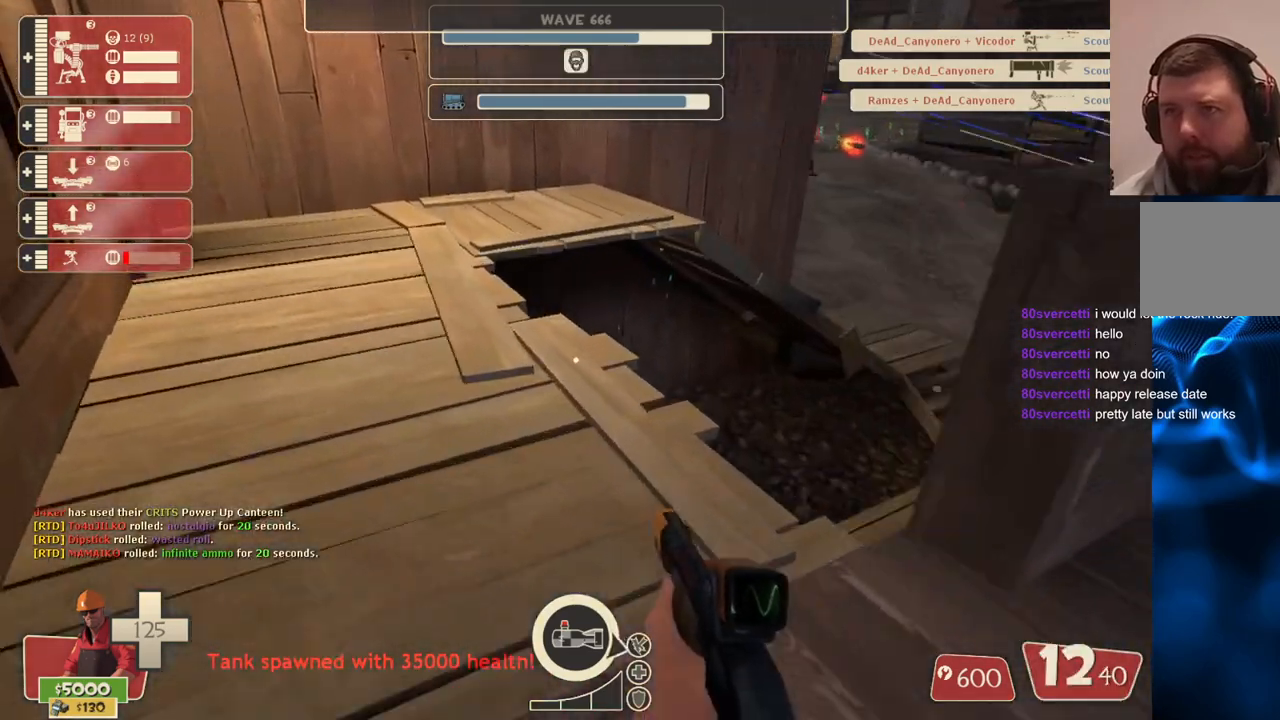
{"buttons": ["CROSS"], "left_stick": "up", "right_stick": "right", "events": [[133, "right_stick", "right"], [417, "CROSS", "down"], [483, "left_stick", "up"]]}
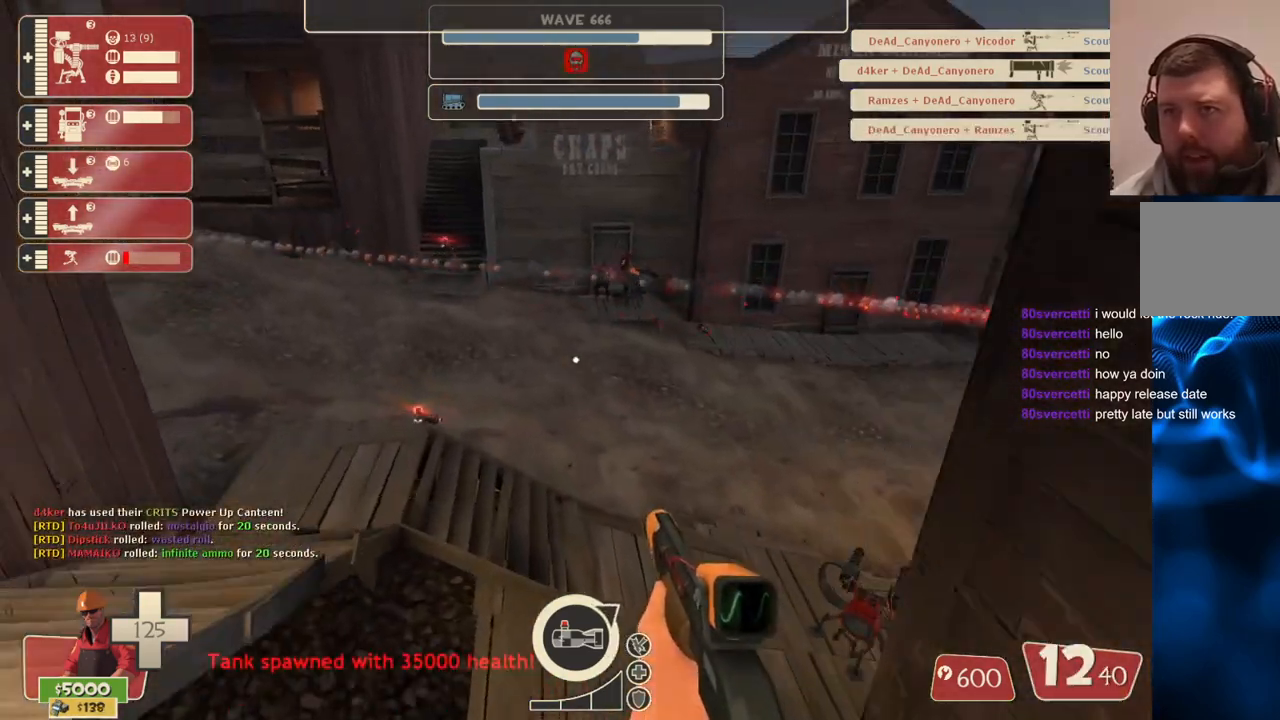
{"buttons": ["CROSS"], "left_stick": "center", "right_stick": "center"}